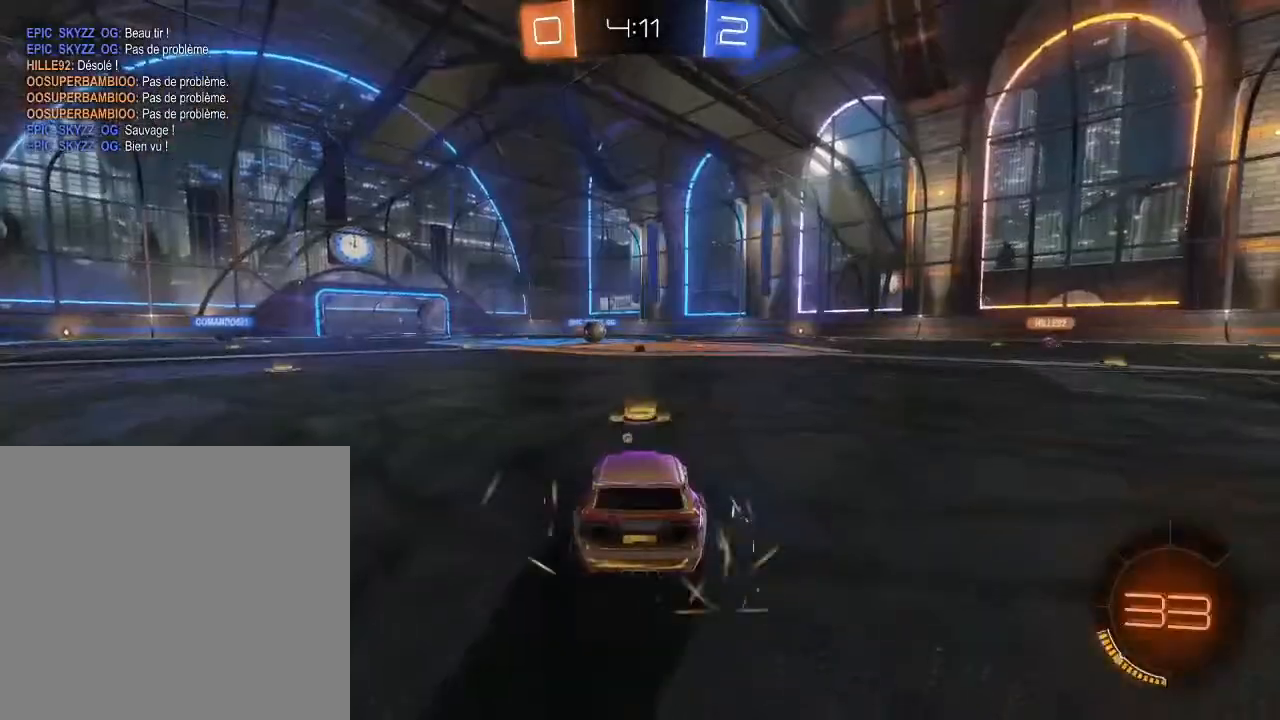
Gameplay with a controller (Xbox layout); each line is a JSON object with the inputs held at the frame after it. "events" lists button and stick changes between this image and that frame as [ms after this image, input, new state], when the widget could be followed in between.
{"buttons": [], "left_stick": "center", "right_stick": "center", "events": [[300, "Y", "down"], [400, "Y", "up"]]}
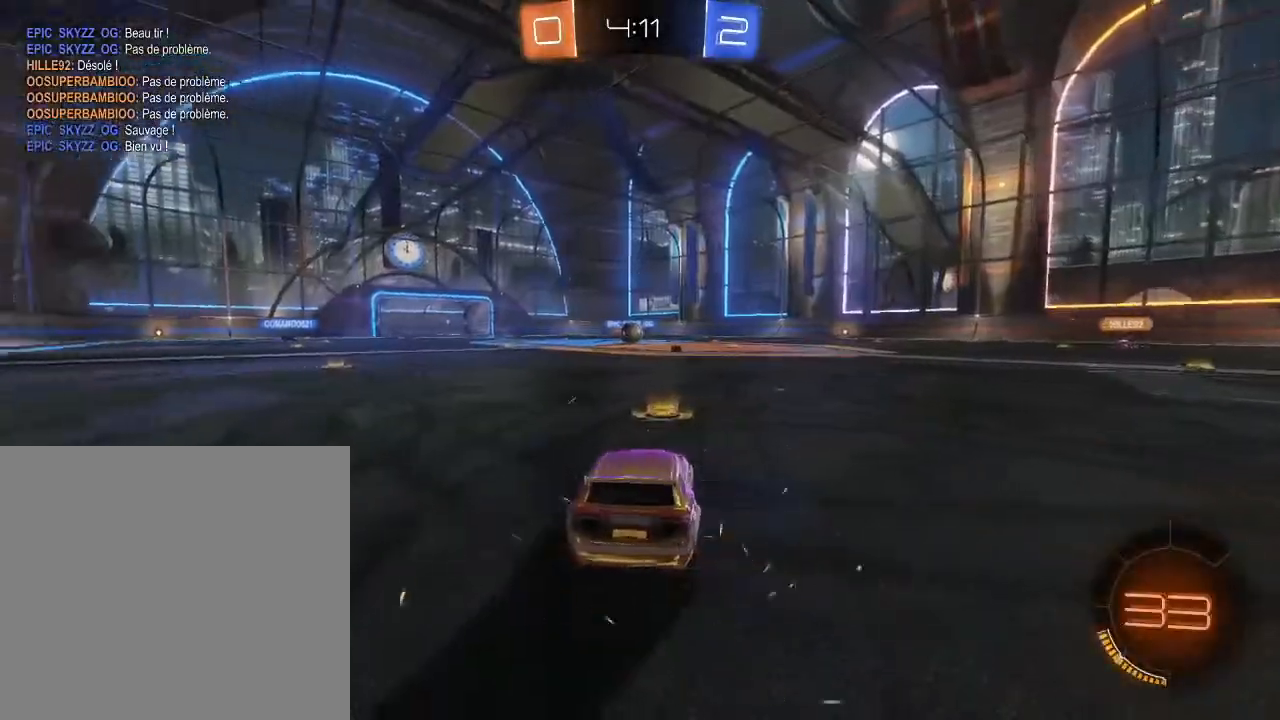
{"buttons": ["L2"], "left_stick": "center", "right_stick": "center", "events": [[67, "DPAD_UP", "down"], [167, "DPAD_UP", "up"], [267, "DPAD_RIGHT", "down"], [333, "L2", "down"], [400, "DPAD_RIGHT", "up"]]}
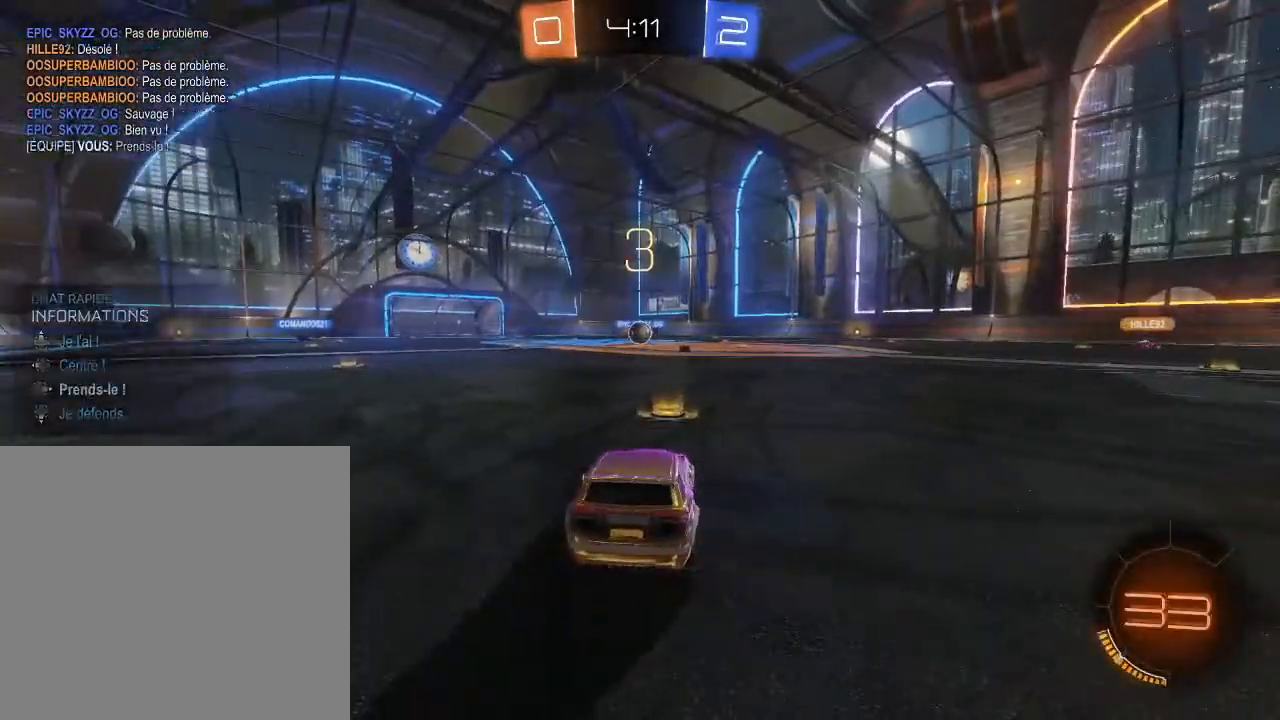
{"buttons": ["L2"], "left_stick": "center", "right_stick": "right", "events": [[133, "right_stick", "right"]]}
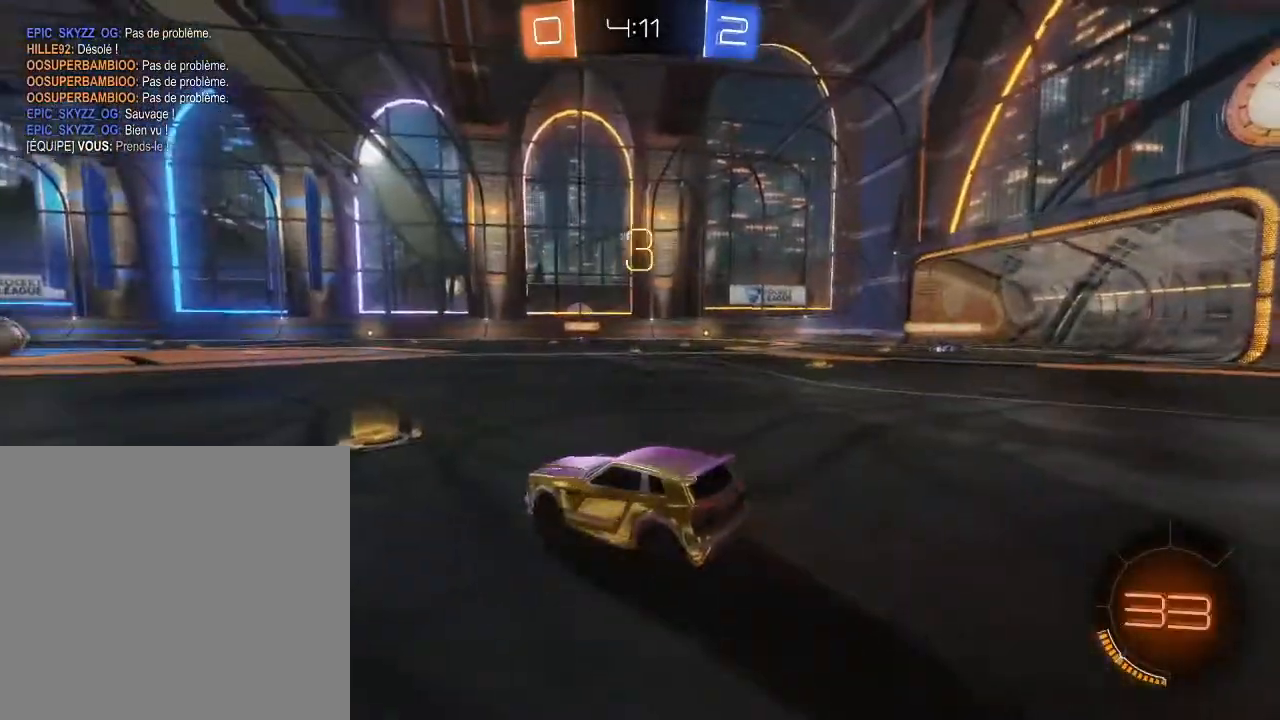
{"buttons": ["L2"], "left_stick": "center", "right_stick": "right", "events": []}
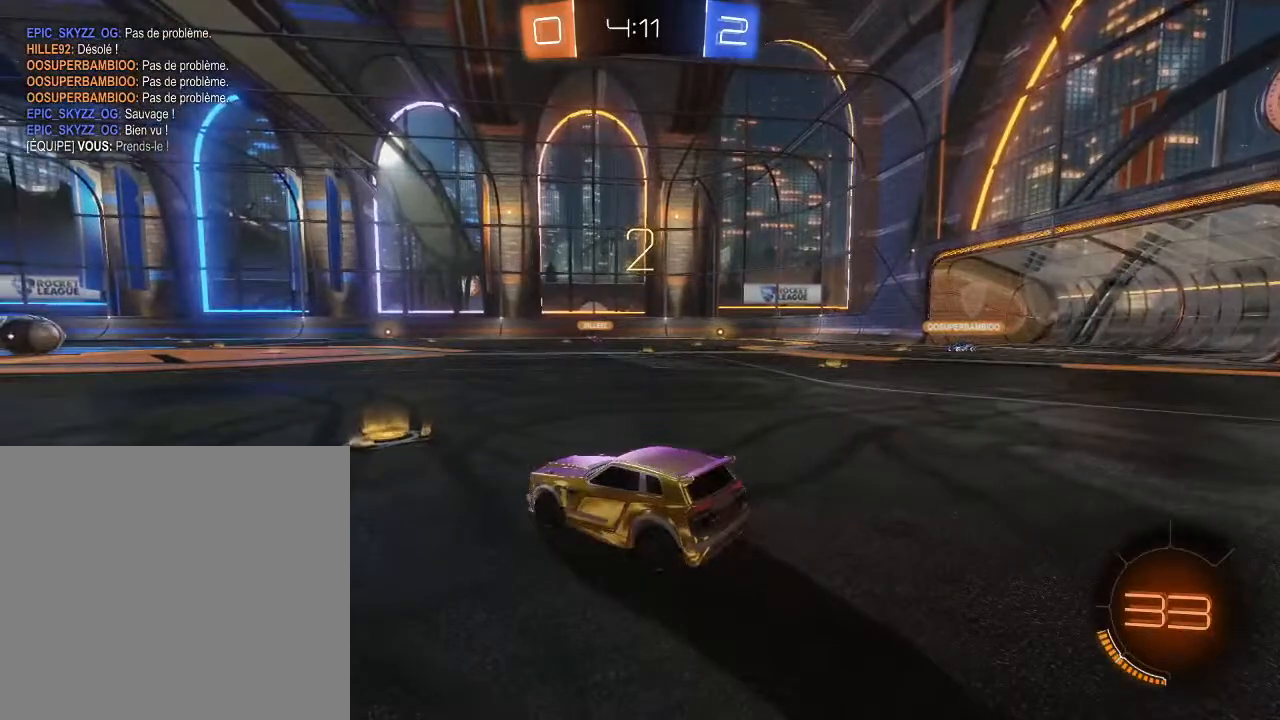
{"buttons": ["L2"], "left_stick": "center", "right_stick": "center", "events": [[233, "right_stick", "center"]]}
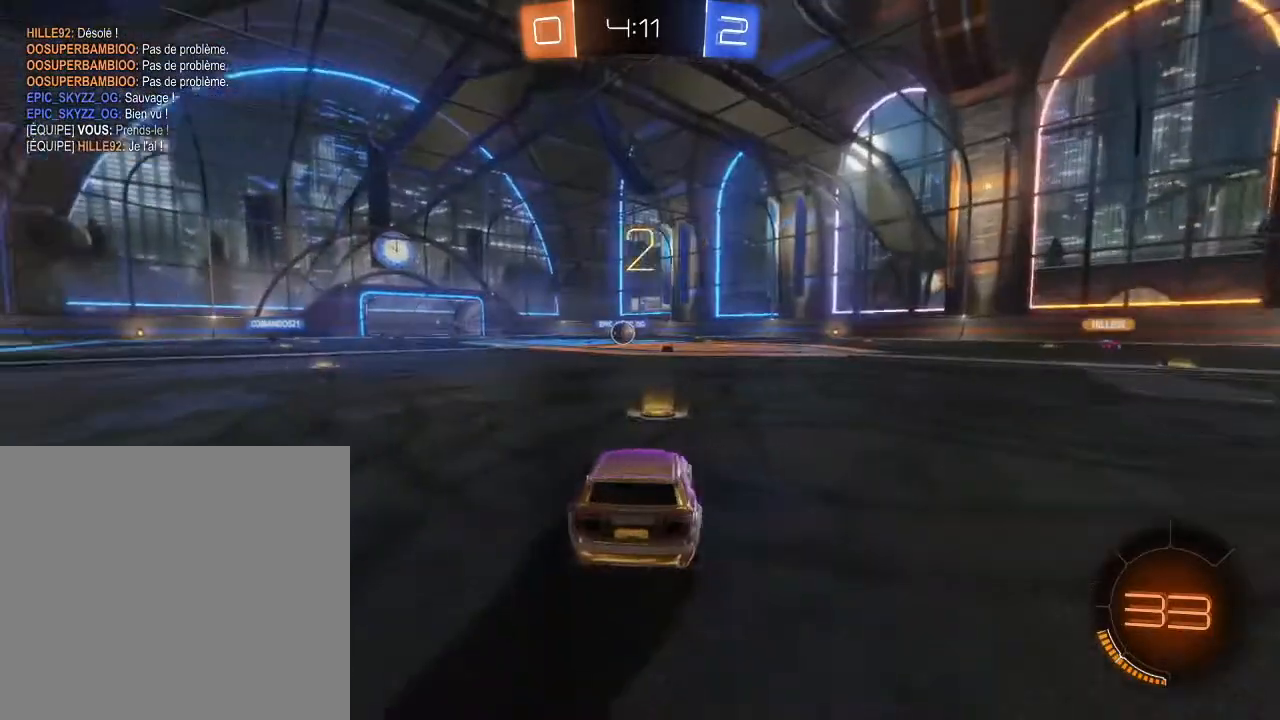
{"buttons": ["L2"], "left_stick": "center", "right_stick": "center", "events": []}
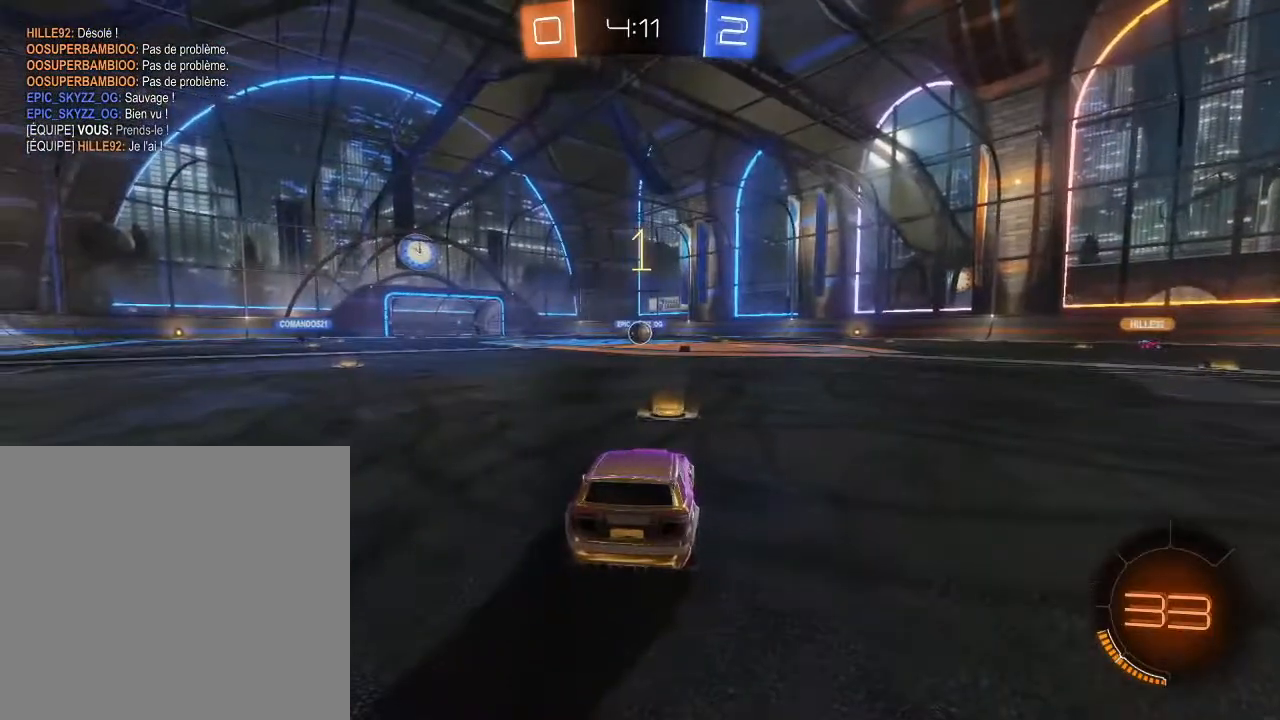
{"buttons": ["L2"], "left_stick": "center", "right_stick": "center", "events": []}
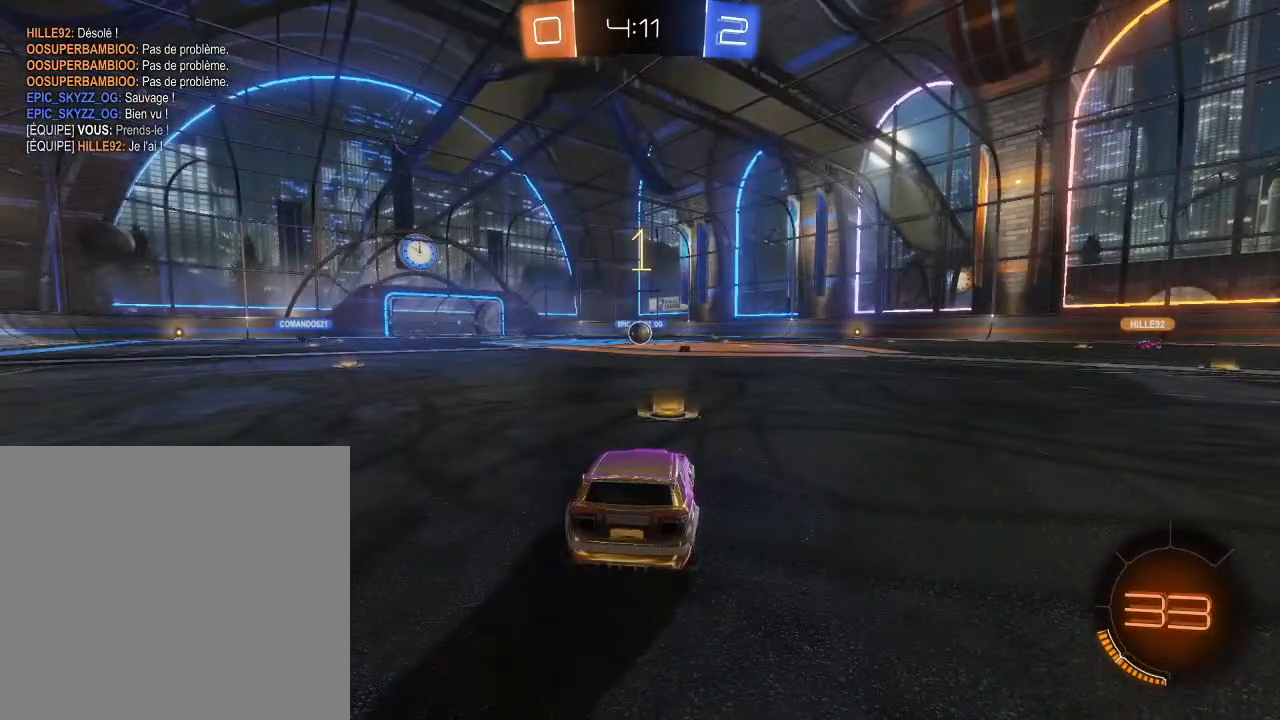
{"buttons": ["R2"], "left_stick": "down-right", "right_stick": "center", "events": [[167, "left_stick", "down-right"], [333, "A", "down"], [367, "L2", "up"], [467, "A", "up"], [500, "R2", "down"]]}
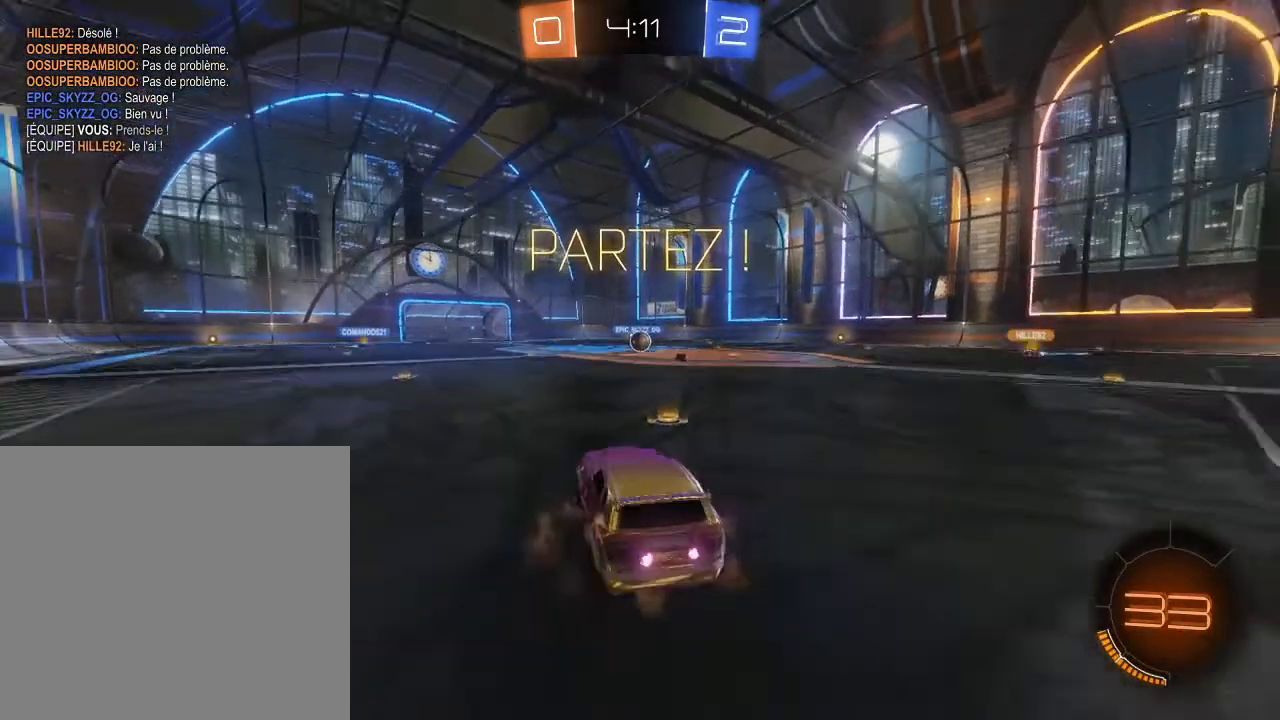
{"buttons": ["L2", "R2"], "left_stick": "left", "right_stick": "center", "events": [[67, "Y", "down"], [200, "Y", "up"], [200, "left_stick", "down"], [300, "L2", "down"], [333, "left_stick", "down-left"], [433, "left_stick", "left"]]}
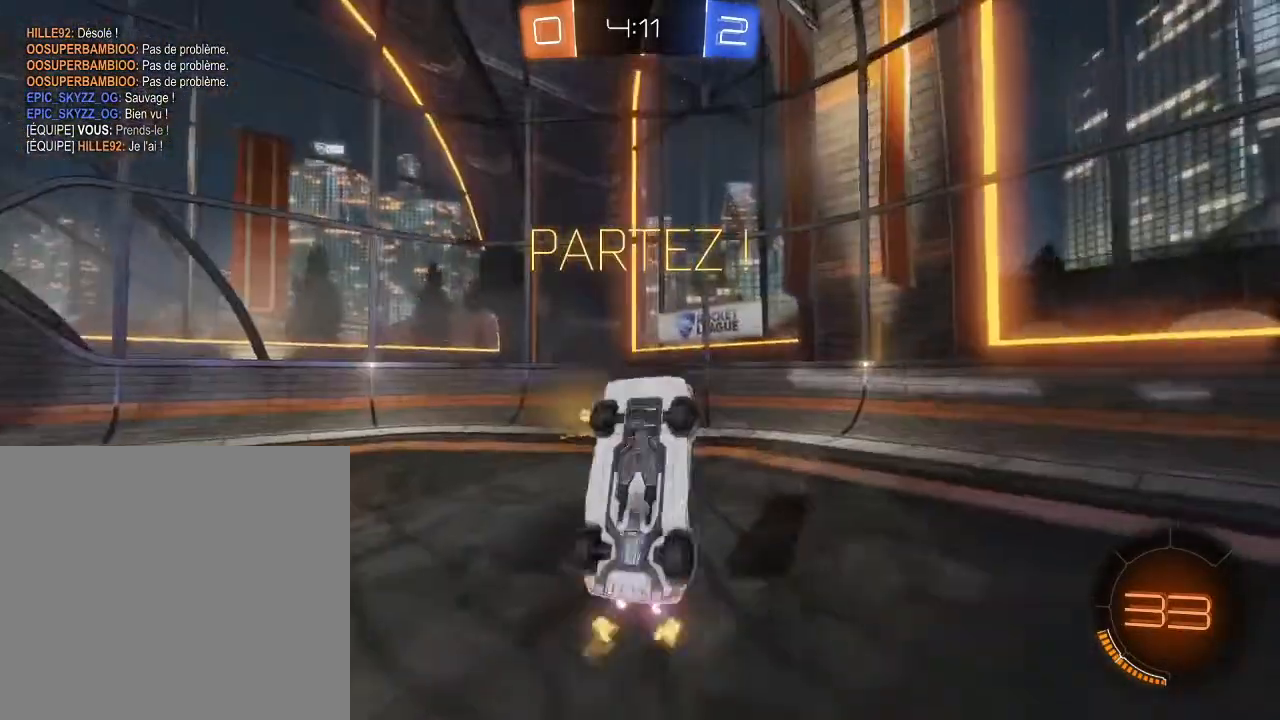
{"buttons": [], "left_stick": "up", "right_stick": "center", "events": [[267, "R2", "up"], [267, "left_stick", "up-left"], [367, "L2", "up"], [367, "left_stick", "up"]]}
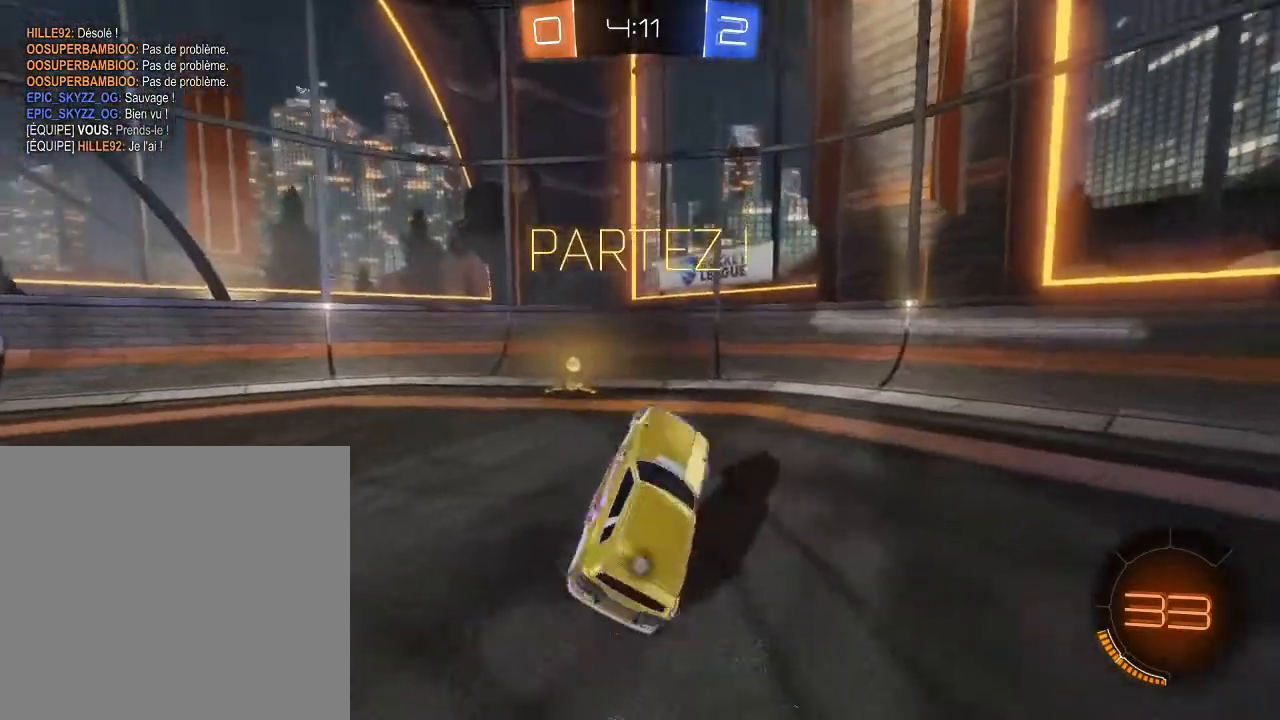
{"buttons": ["B", "R2"], "left_stick": "left", "right_stick": "center", "events": [[33, "R2", "down"], [133, "left_stick", "up-left"], [233, "B", "down"], [233, "left_stick", "left"], [267, "Y", "down"], [333, "left_stick", "center"], [433, "Y", "up"], [500, "left_stick", "left"]]}
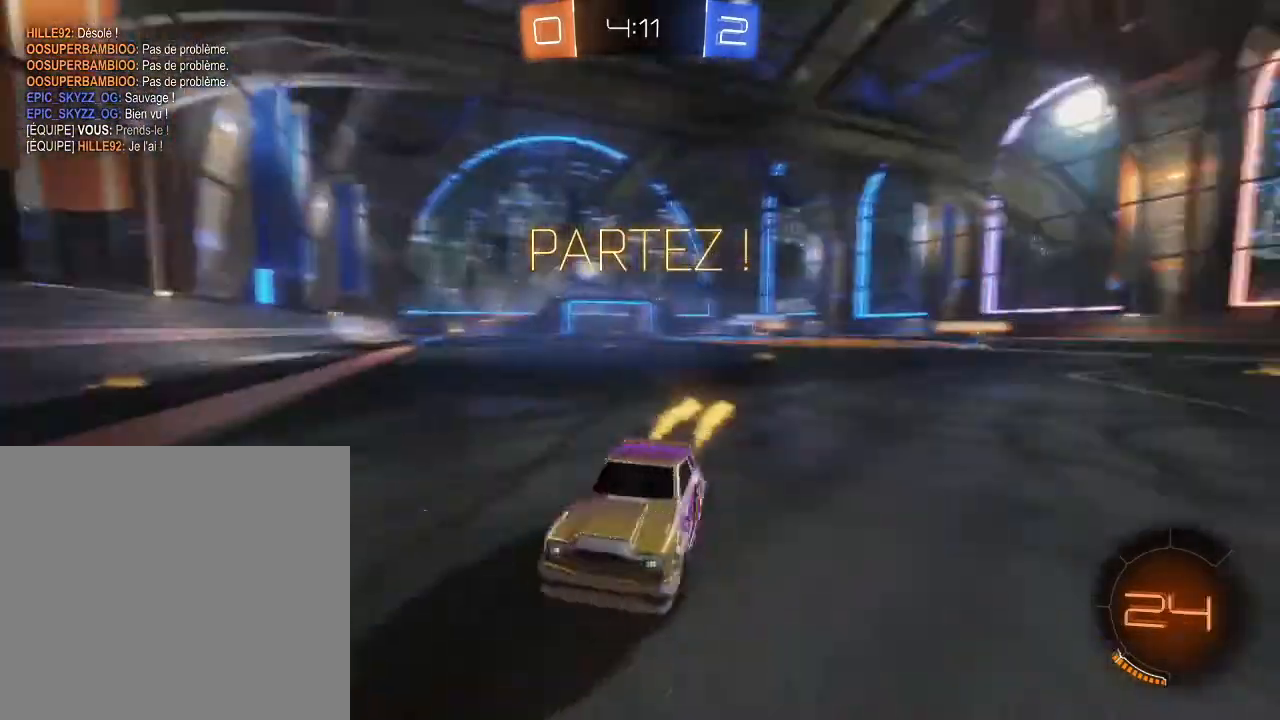
{"buttons": ["R2"], "left_stick": "left", "right_stick": "center", "events": [[333, "L1", "down"], [367, "B", "up"], [467, "L1", "up"]]}
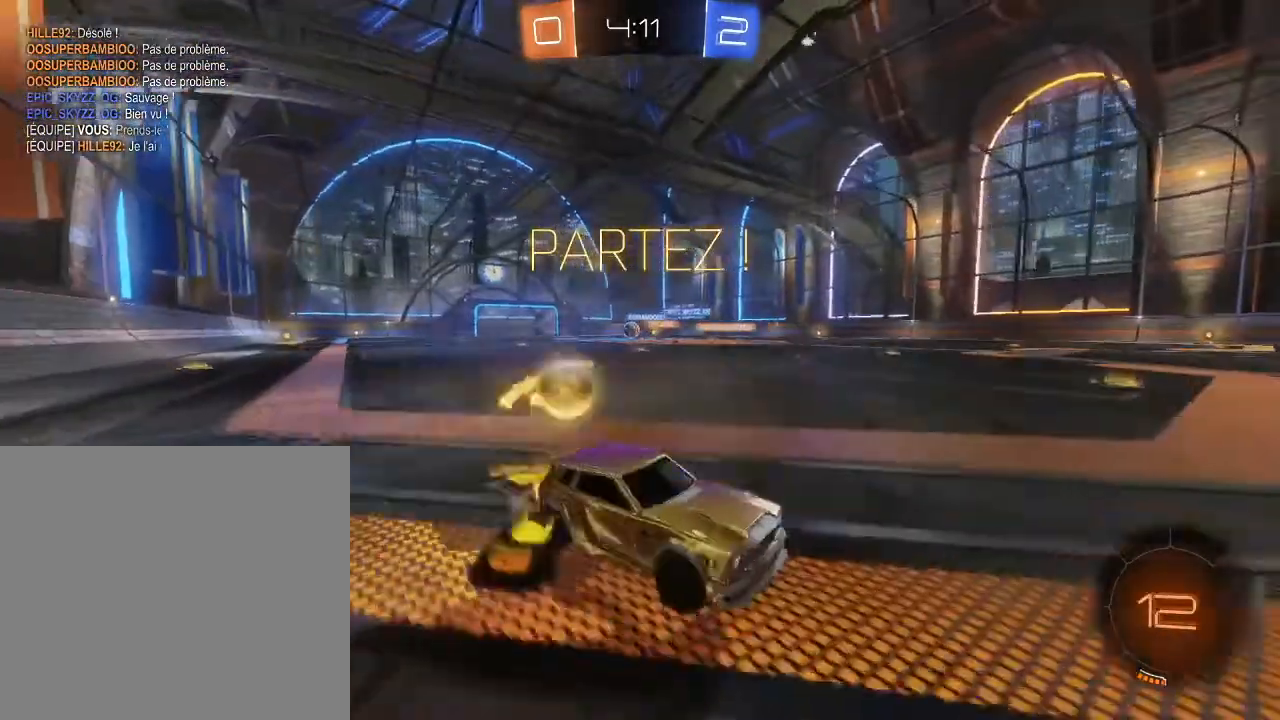
{"buttons": ["B", "R2"], "left_stick": "left", "right_stick": "center", "events": [[267, "L1", "down"], [433, "L1", "up"], [467, "B", "down"]]}
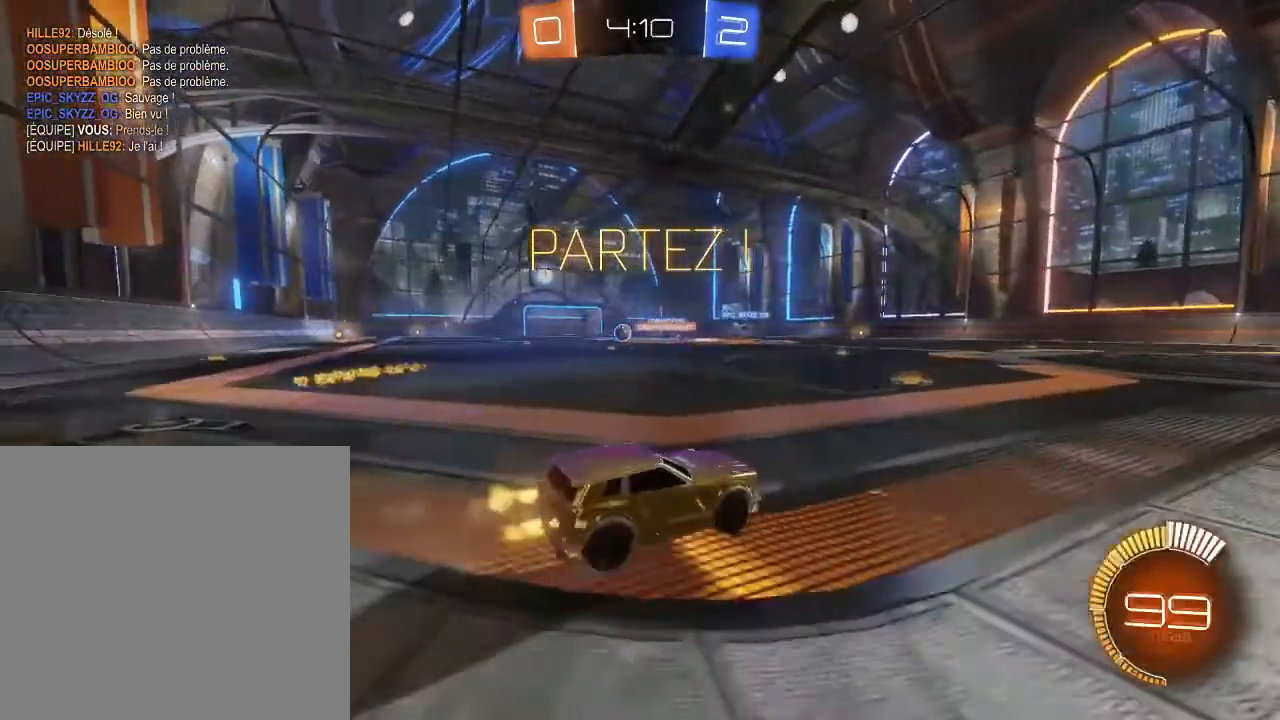
{"buttons": ["B", "R2"], "left_stick": "left", "right_stick": "center", "events": []}
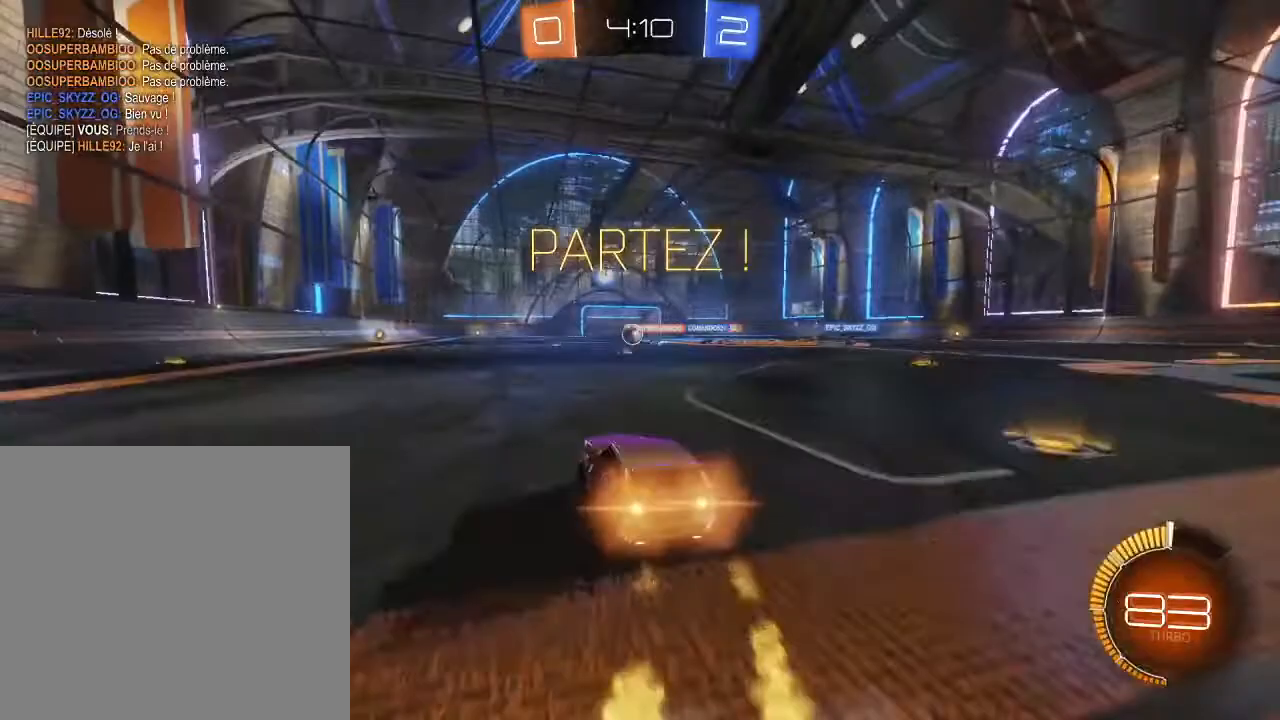
{"buttons": ["B", "R2"], "left_stick": "center", "right_stick": "center", "events": [[133, "left_stick", "center"]]}
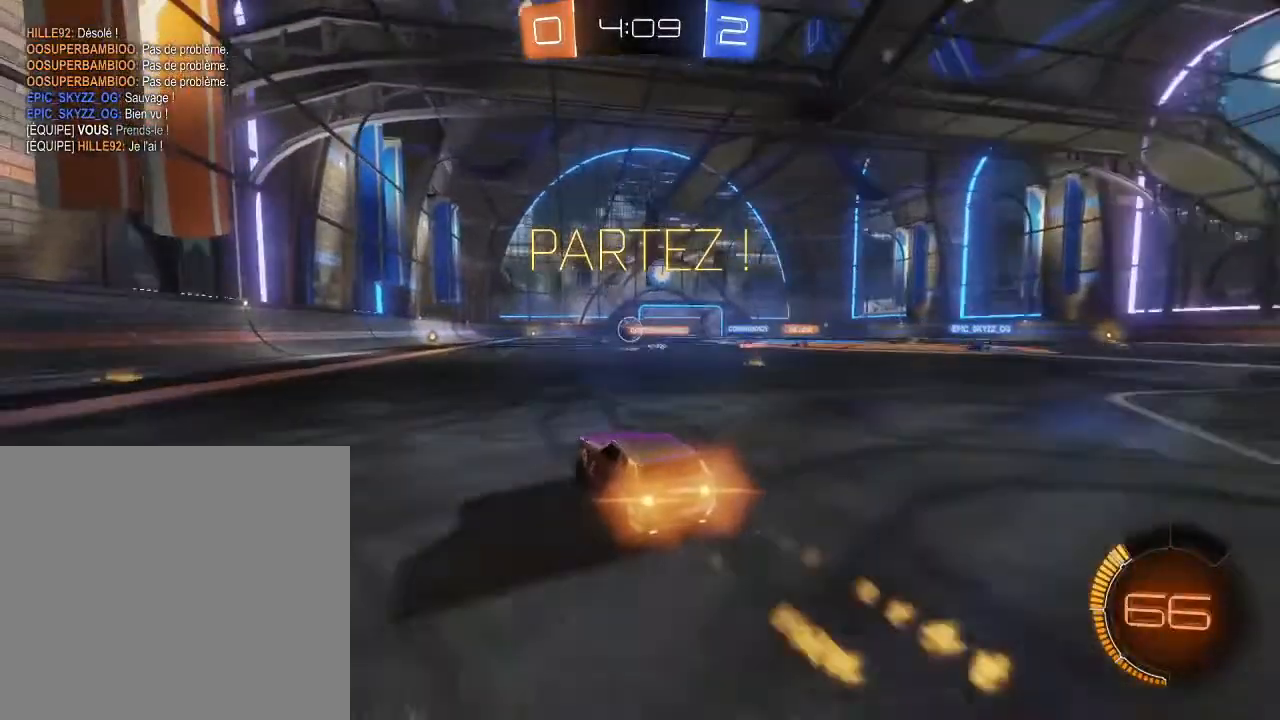
{"buttons": ["R2"], "left_stick": "center", "right_stick": "center", "events": [[200, "left_stick", "down-left"], [267, "B", "up"], [400, "left_stick", "center"]]}
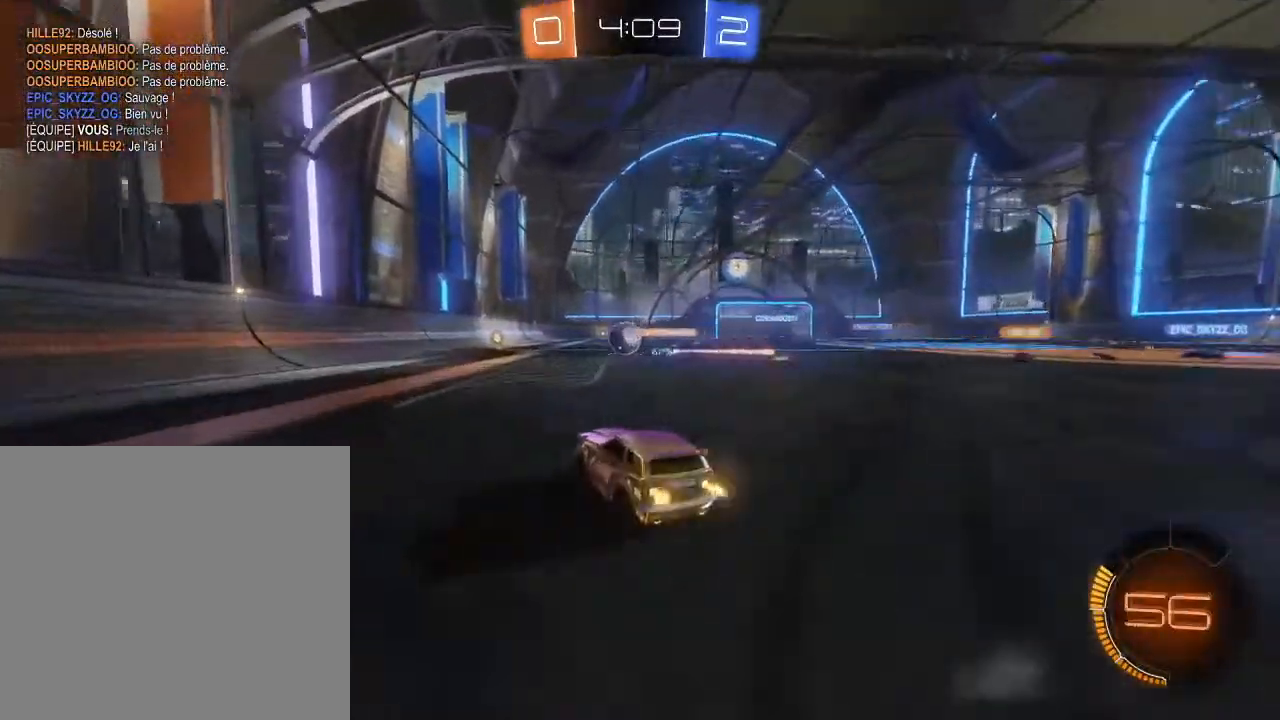
{"buttons": ["L2"], "left_stick": "center", "right_stick": "center", "events": [[200, "R2", "up"], [233, "L2", "down"]]}
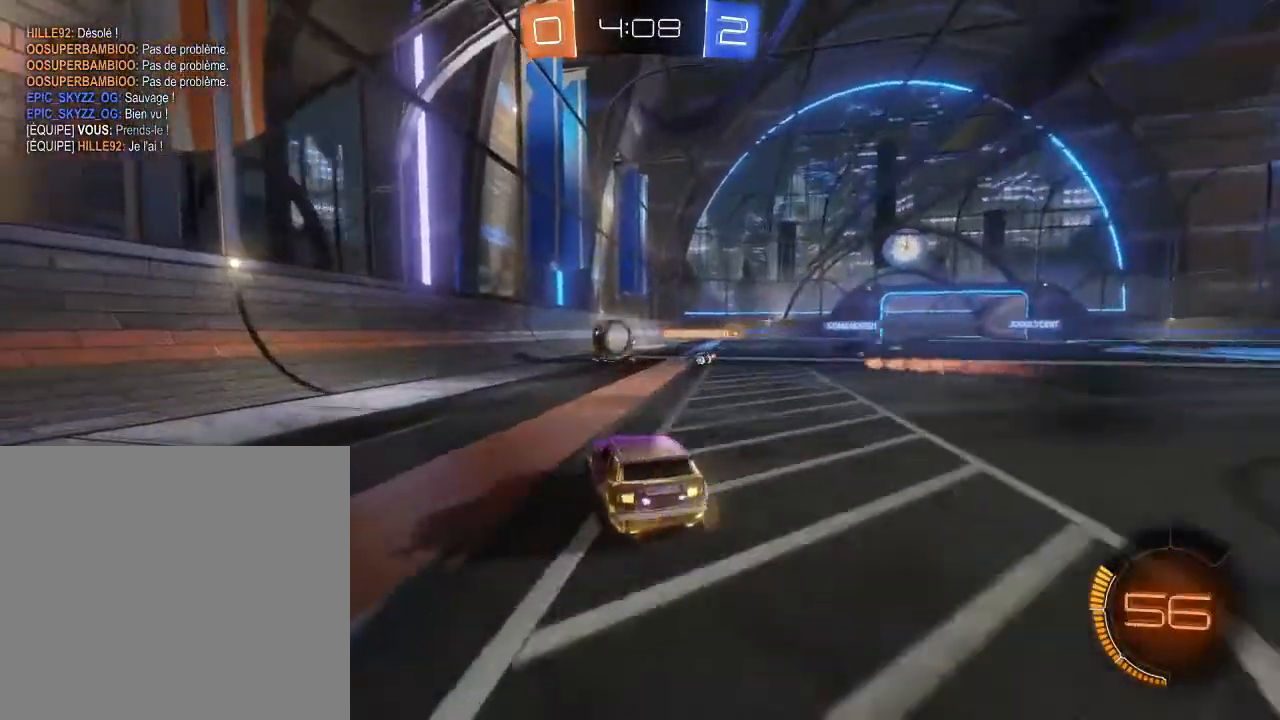
{"buttons": ["R2"], "left_stick": "center", "right_stick": "center", "events": [[33, "L2", "up"], [33, "R2", "down"]]}
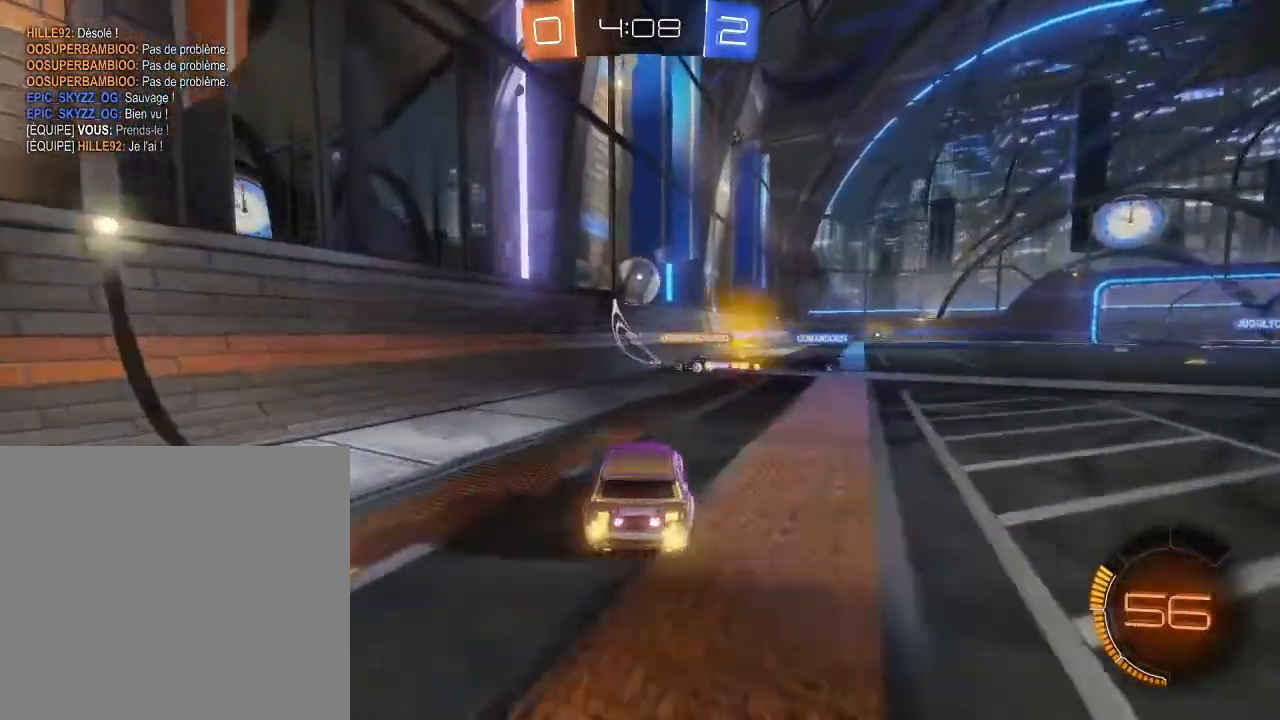
{"buttons": ["L2"], "left_stick": "up-right", "right_stick": "center", "events": [[333, "left_stick", "right"], [433, "L2", "down"], [433, "R2", "up"], [500, "left_stick", "up-right"]]}
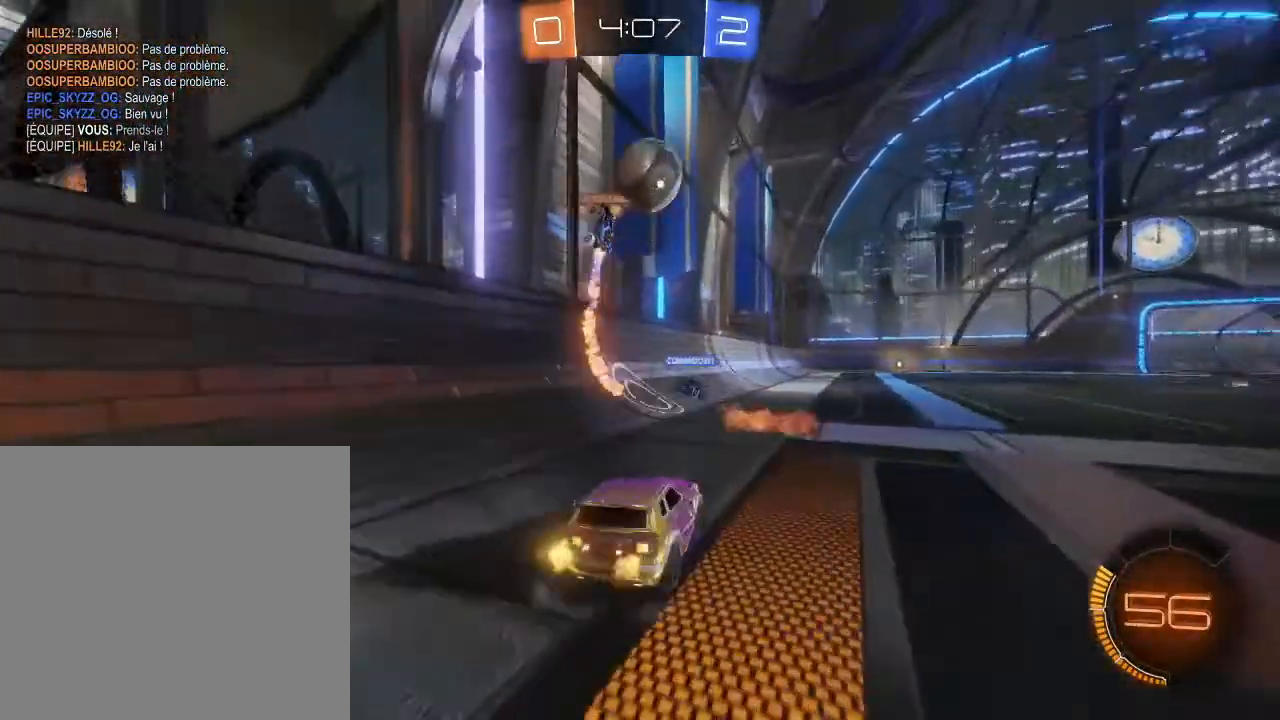
{"buttons": ["R2"], "left_stick": "center", "right_stick": "center", "events": [[67, "R2", "down"], [100, "L2", "up"], [333, "left_stick", "center"]]}
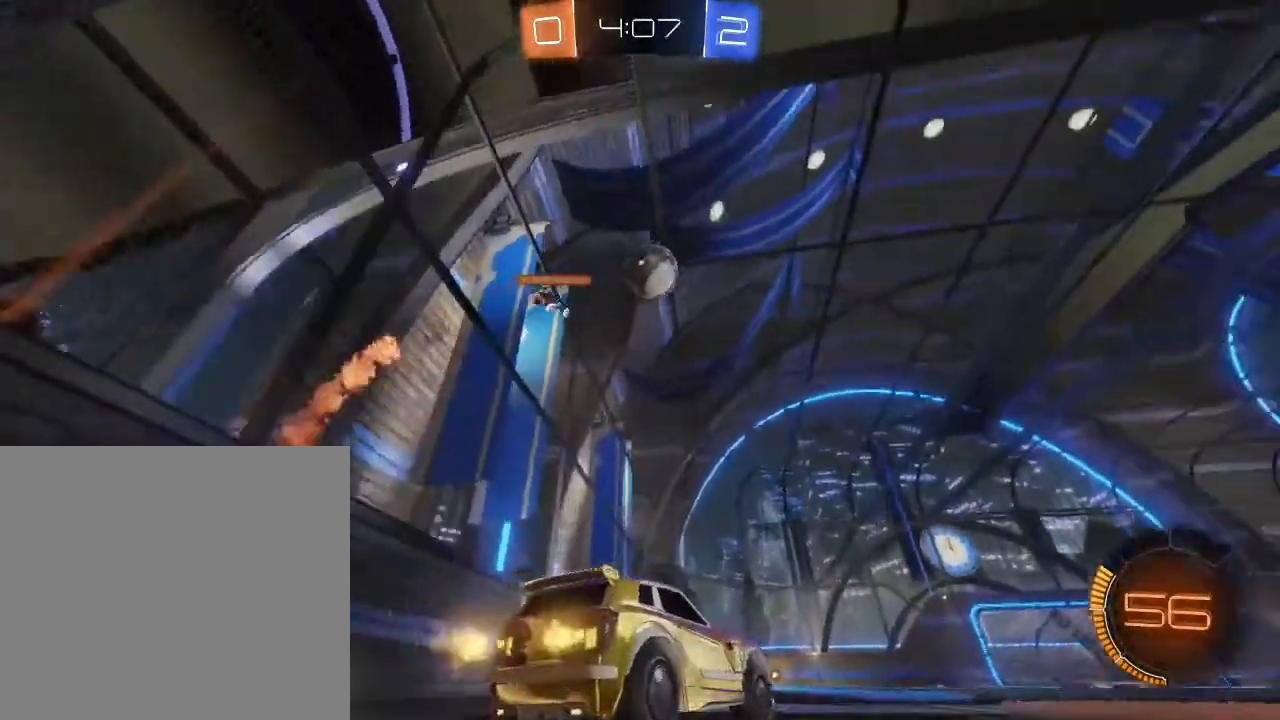
{"buttons": ["B", "R2"], "left_stick": "down-left", "right_stick": "center", "events": [[67, "left_stick", "right"], [400, "left_stick", "center"], [467, "B", "down"], [467, "left_stick", "down-left"]]}
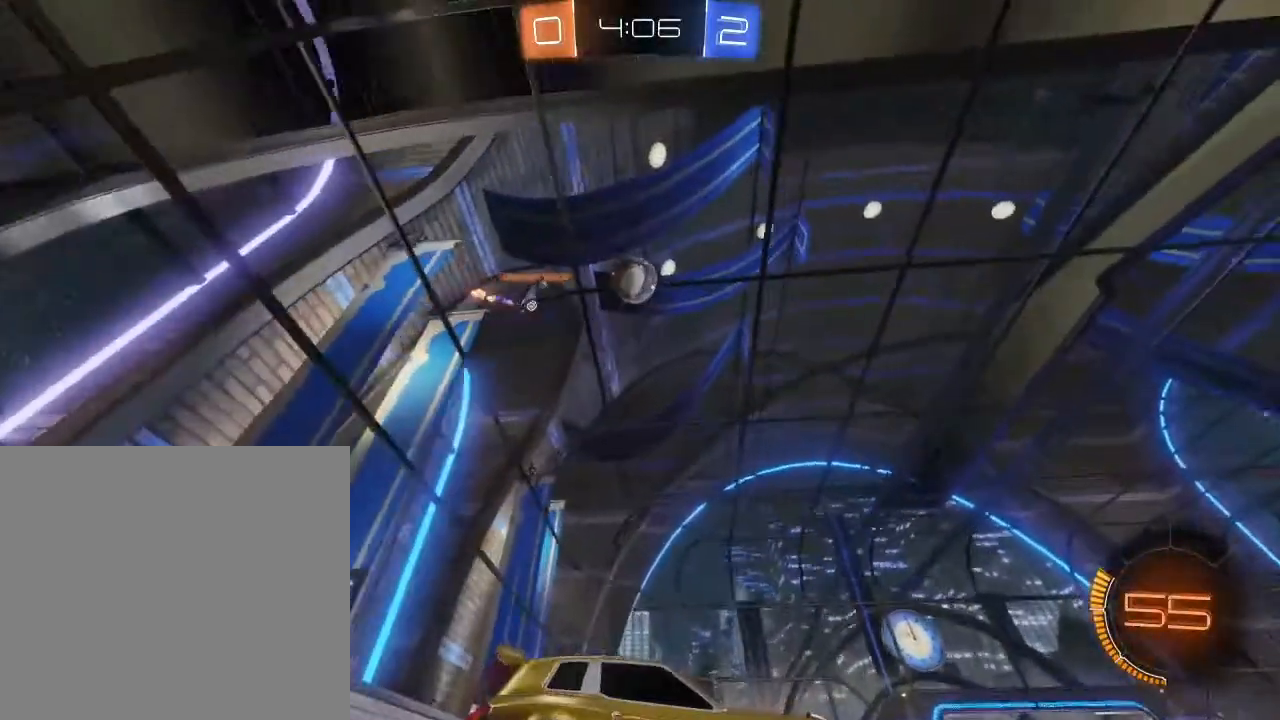
{"buttons": ["R2"], "left_stick": "center", "right_stick": "center", "events": [[100, "B", "up"], [133, "left_stick", "center"]]}
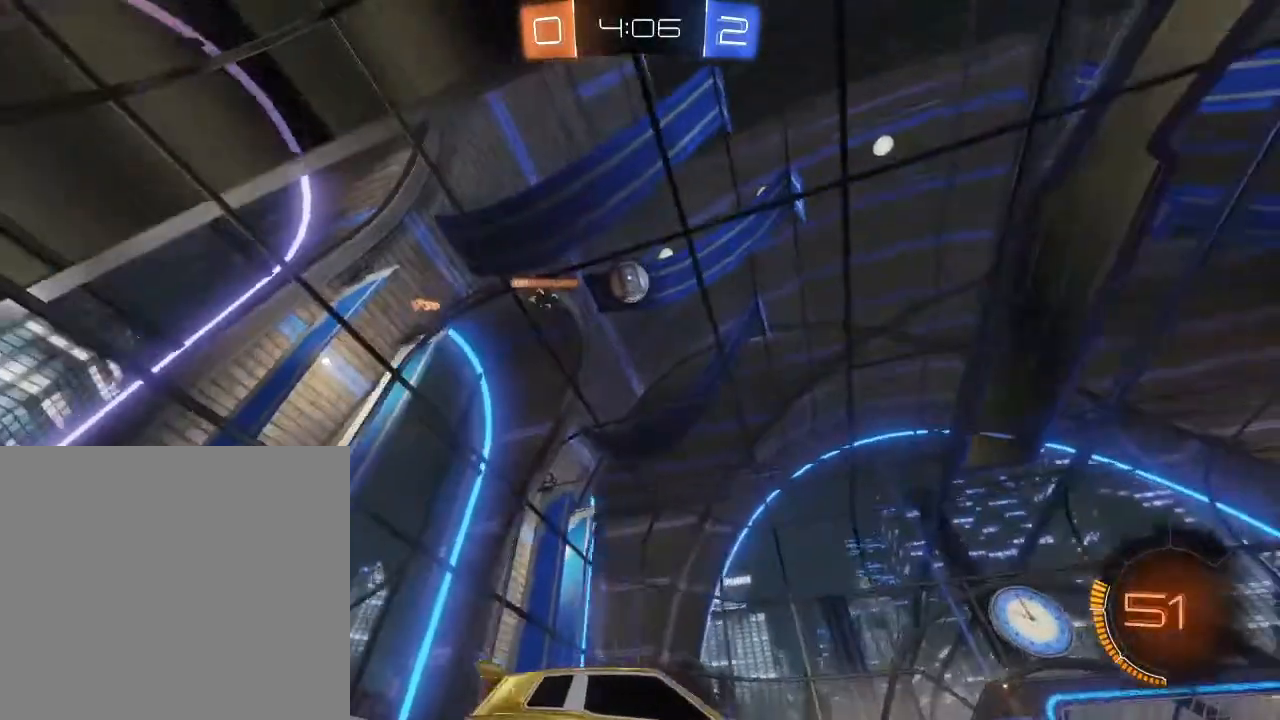
{"buttons": ["R2"], "left_stick": "center", "right_stick": "center", "events": [[100, "left_stick", "down-left"], [467, "left_stick", "center"]]}
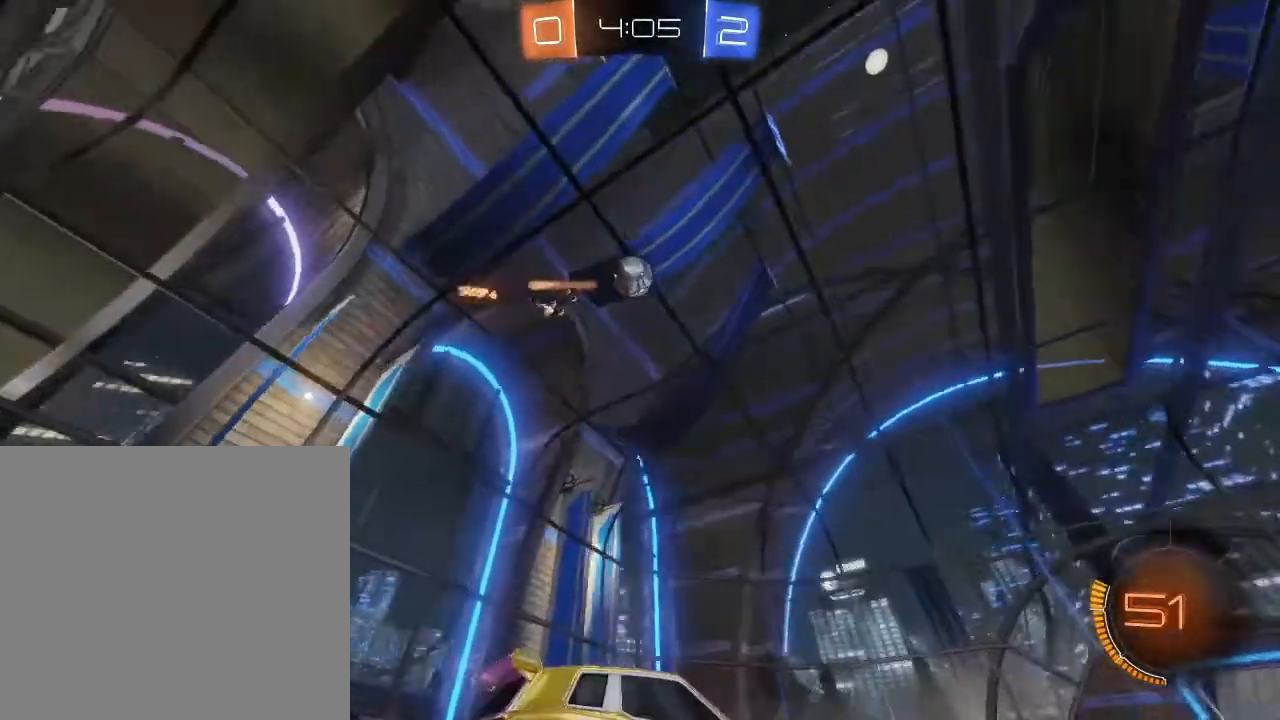
{"buttons": ["R2"], "left_stick": "up-right", "right_stick": "center", "events": [[33, "R2", "up"], [67, "L2", "down"], [67, "left_stick", "right"], [200, "L2", "up"], [200, "R2", "down"], [200, "left_stick", "center"], [400, "left_stick", "up-right"]]}
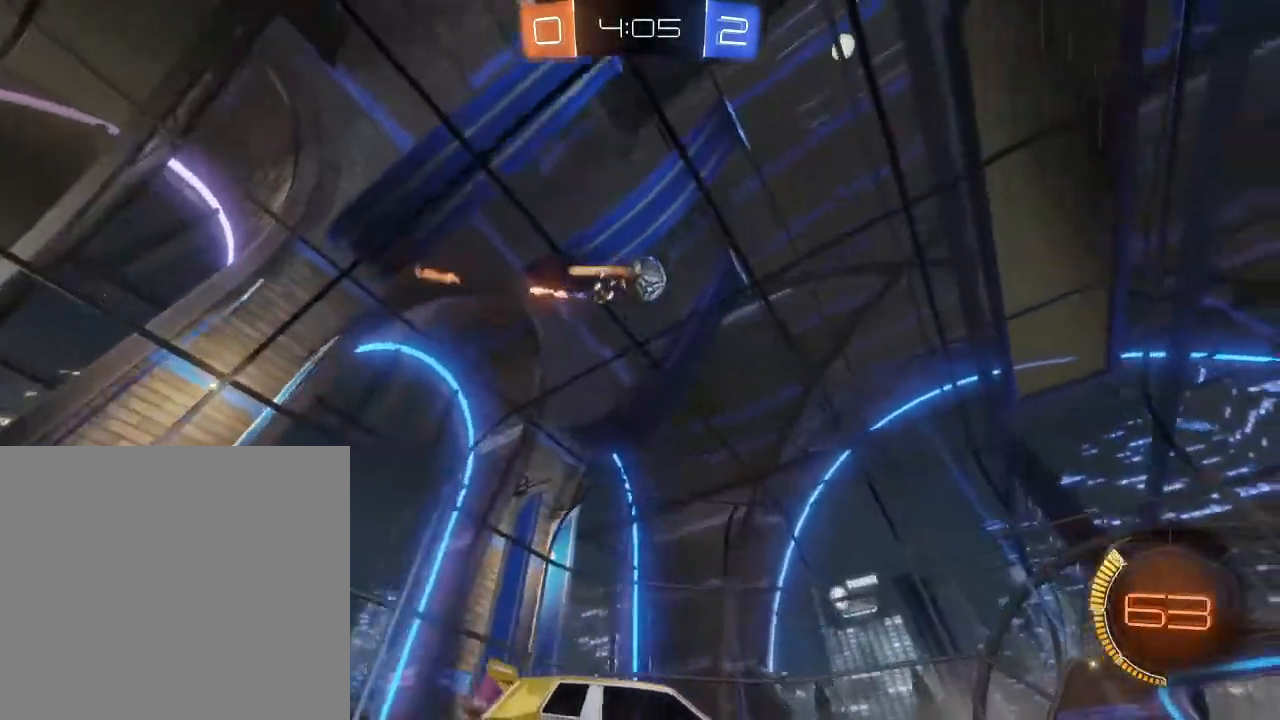
{"buttons": ["B", "R2"], "left_stick": "right", "right_stick": "center", "events": [[67, "B", "down"], [100, "left_stick", "center"], [267, "B", "up"], [333, "left_stick", "right"], [400, "B", "down"]]}
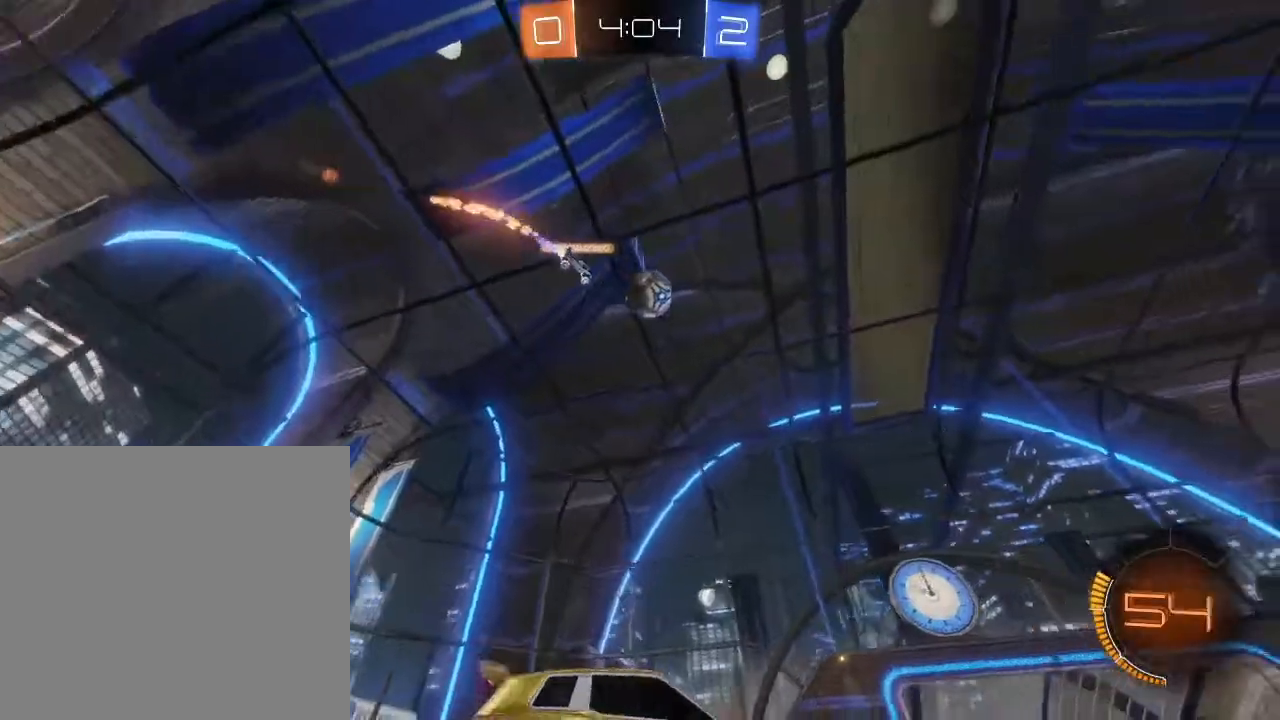
{"buttons": ["B", "R2"], "left_stick": "down-left", "right_stick": "center", "events": [[67, "left_stick", "left"], [133, "left_stick", "down-left"], [233, "left_stick", "center"], [300, "left_stick", "left"], [367, "left_stick", "down-left"]]}
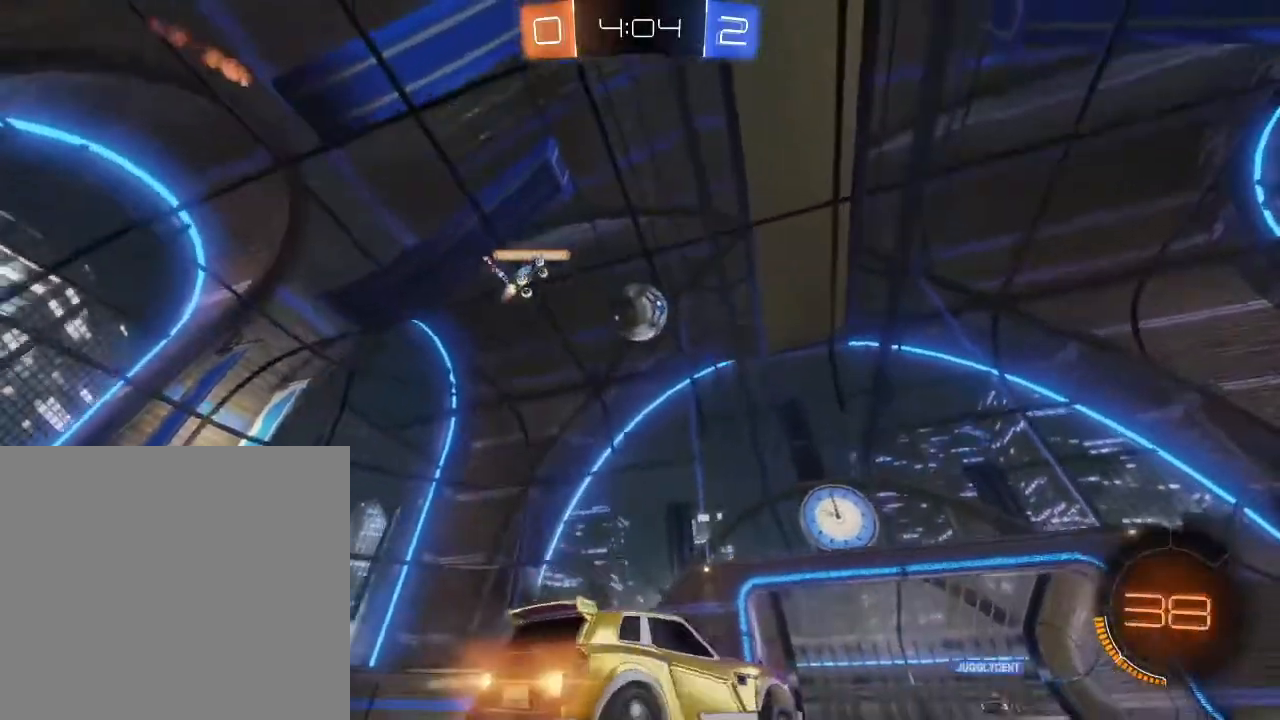
{"buttons": ["A", "B", "R2"], "left_stick": "center", "right_stick": "center", "events": [[133, "A", "down"], [133, "left_stick", "down"], [233, "left_stick", "down-left"], [333, "A", "up"], [400, "left_stick", "center"], [500, "A", "down"]]}
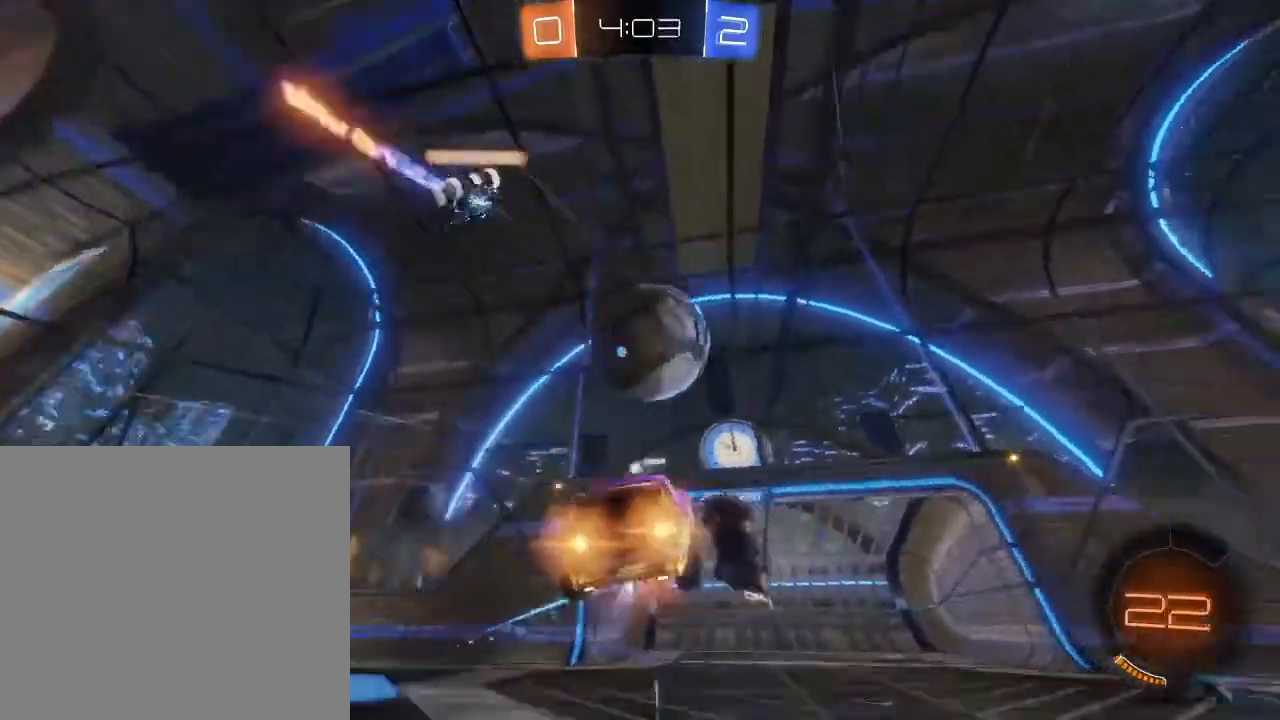
{"buttons": ["R2"], "left_stick": "down", "right_stick": "center", "events": [[67, "B", "up"], [133, "B", "down"], [167, "A", "up"], [167, "B", "up"], [467, "left_stick", "down"]]}
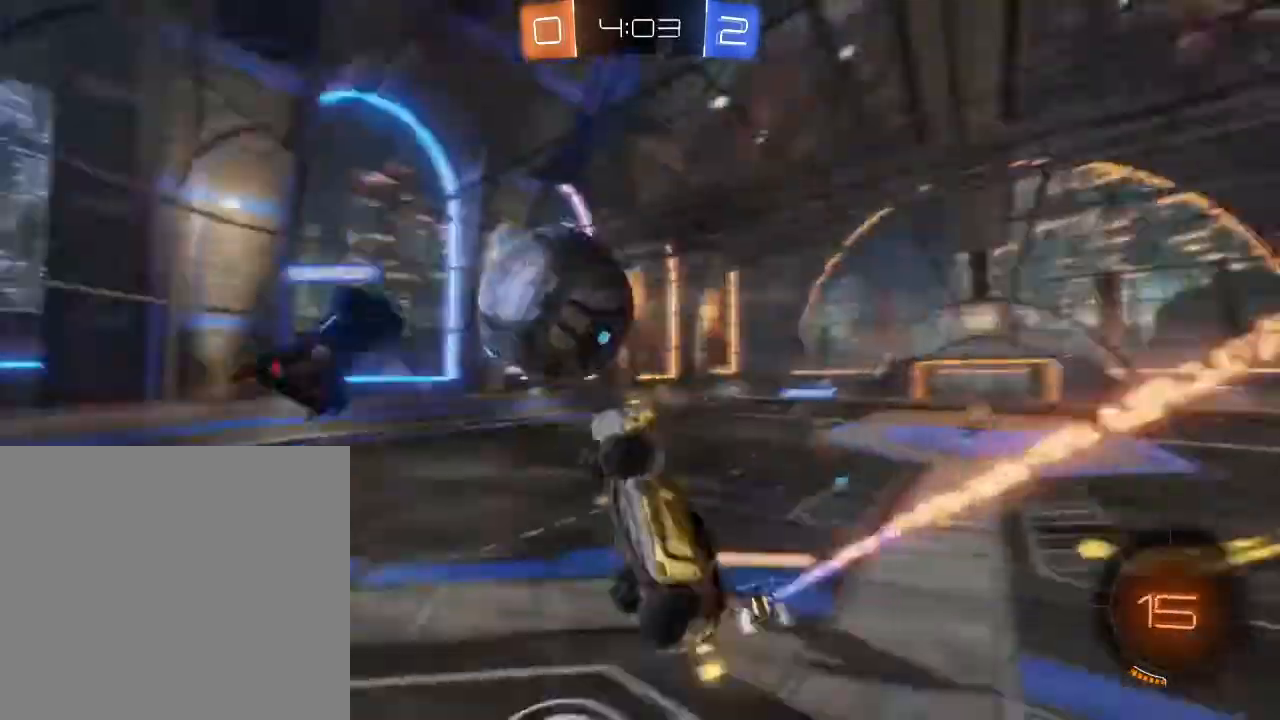
{"buttons": ["R2"], "left_stick": "down", "right_stick": "center", "events": []}